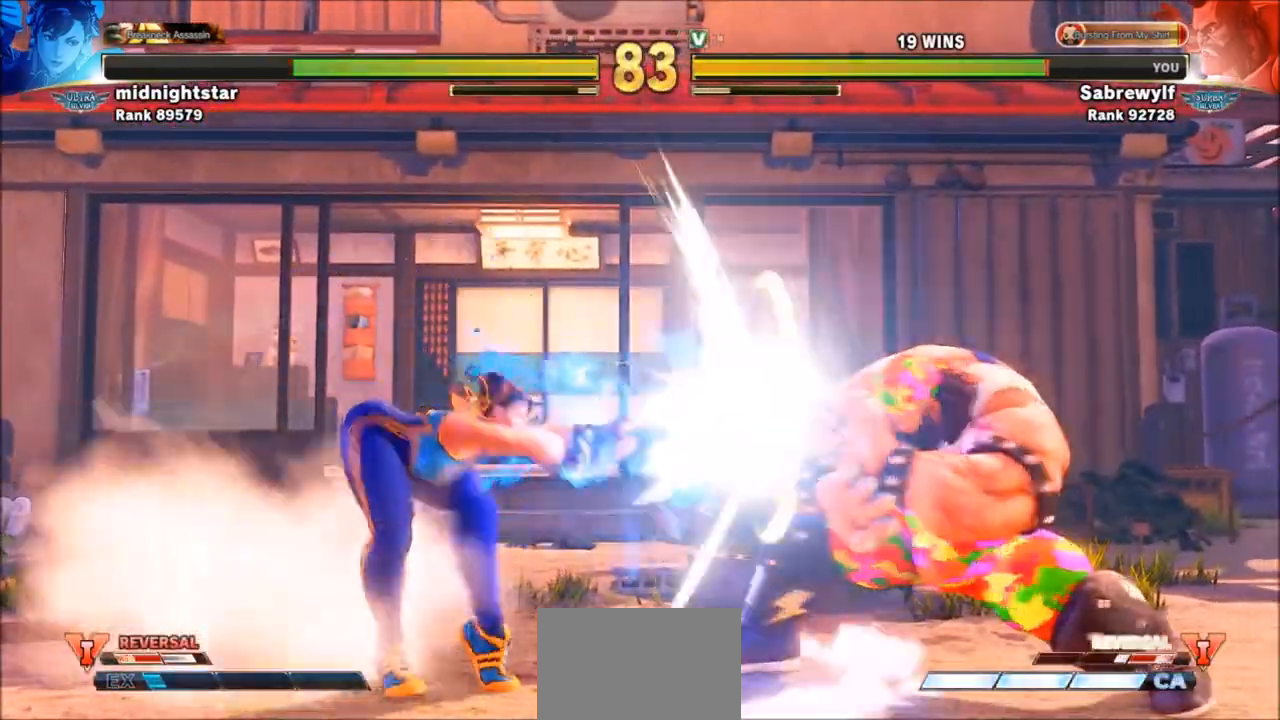
Gameplay with a controller (arcade stick); each line is a JSON object with the inputs held at the frame after it. "events" lists button and stick changes between this image and that frame as [ms after this image, input, new state], when the widget could be followed in between. Not read: L3 R3.
{"buttons": [], "left_stick": "center", "events": [[133, "left_stick", "right"], [267, "left_stick", "left"], [333, "SQUARE", "down"], [367, "left_stick", "center"], [400, "SQUARE", "up"]]}
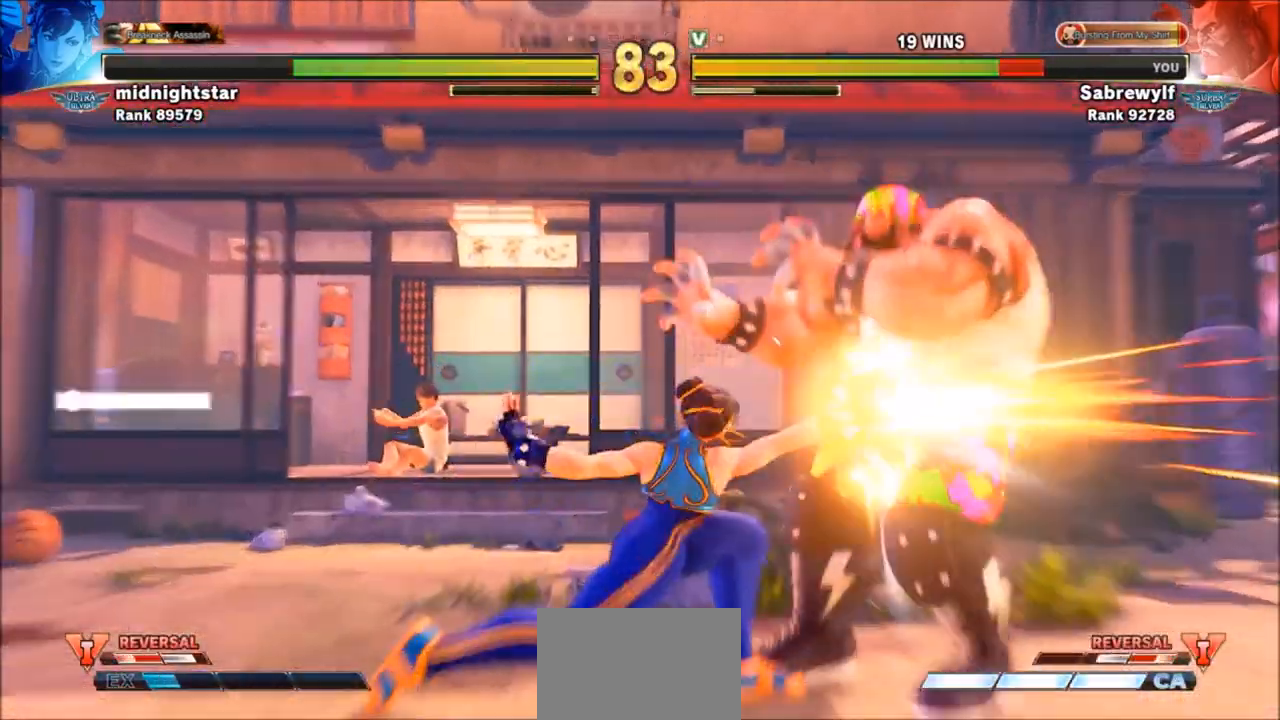
{"buttons": [], "left_stick": "down-right", "events": [[134, "left_stick", "down-right"]]}
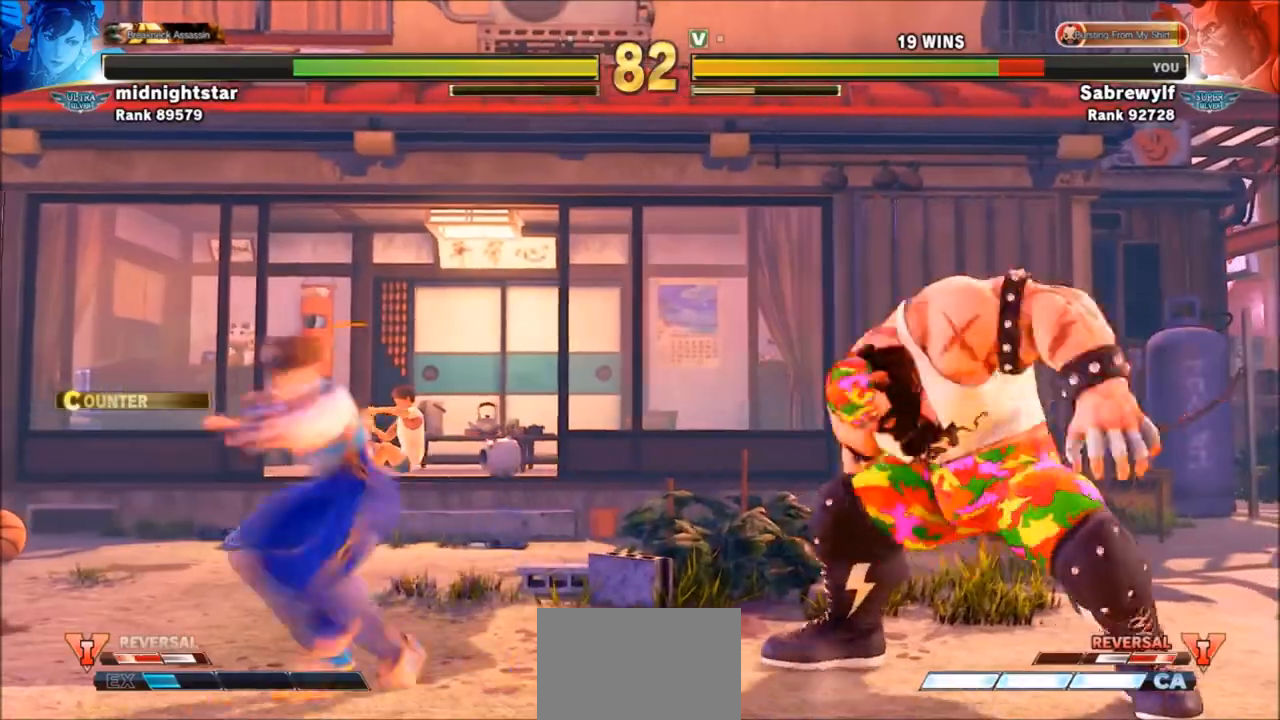
{"buttons": ["R1"], "left_stick": "center", "events": [[66, "SQUARE", "down"], [166, "SQUARE", "up"], [300, "left_stick", "center"], [333, "R1", "down"]]}
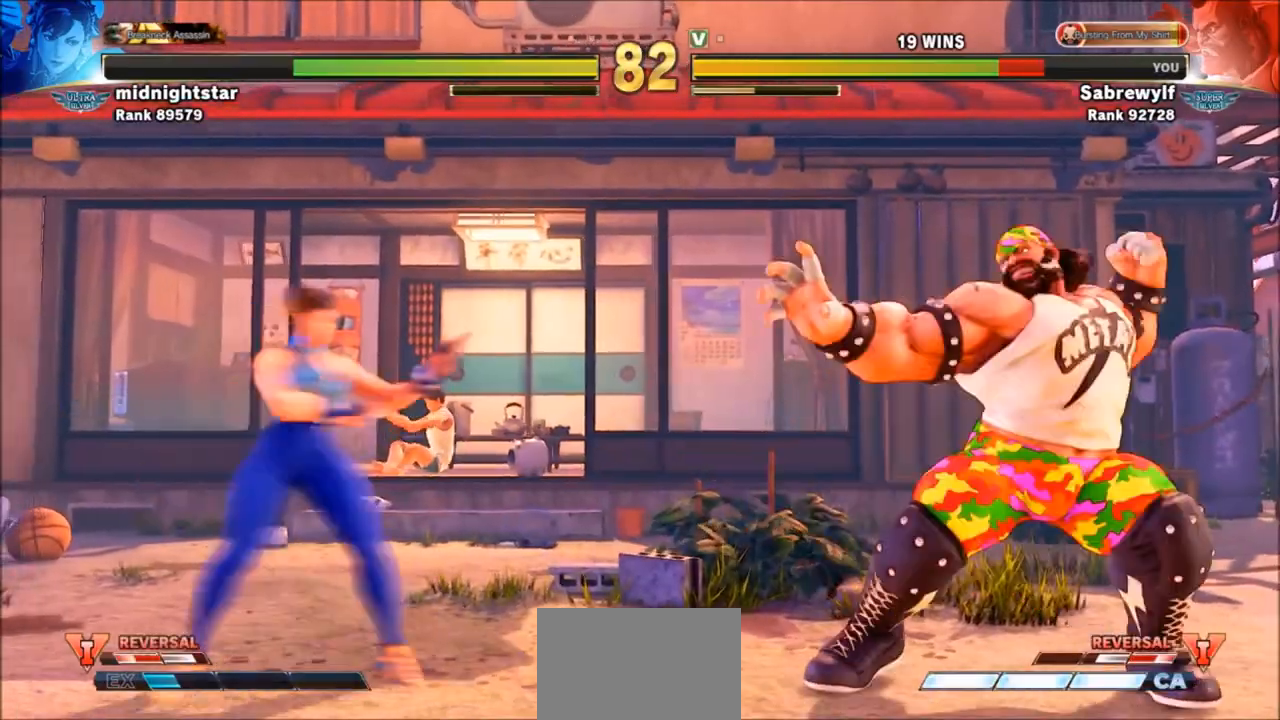
{"buttons": ["R1"], "left_stick": "center", "events": []}
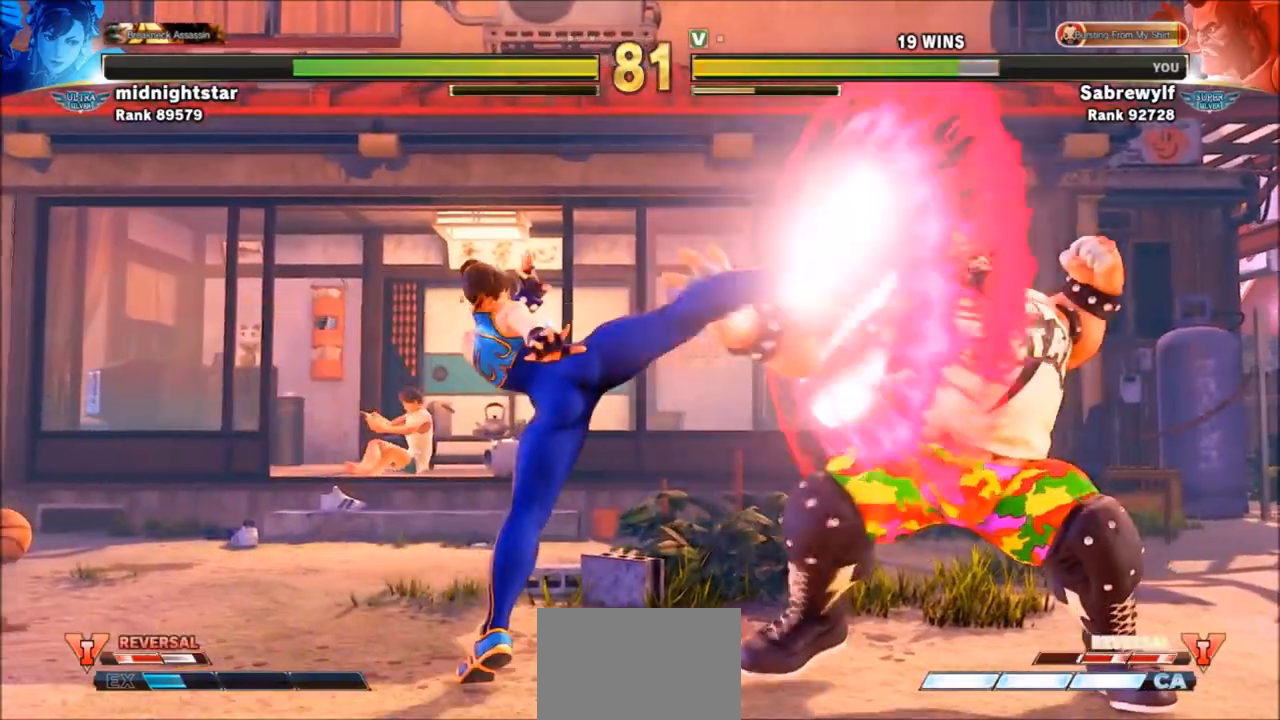
{"buttons": ["R1"], "left_stick": "center", "events": []}
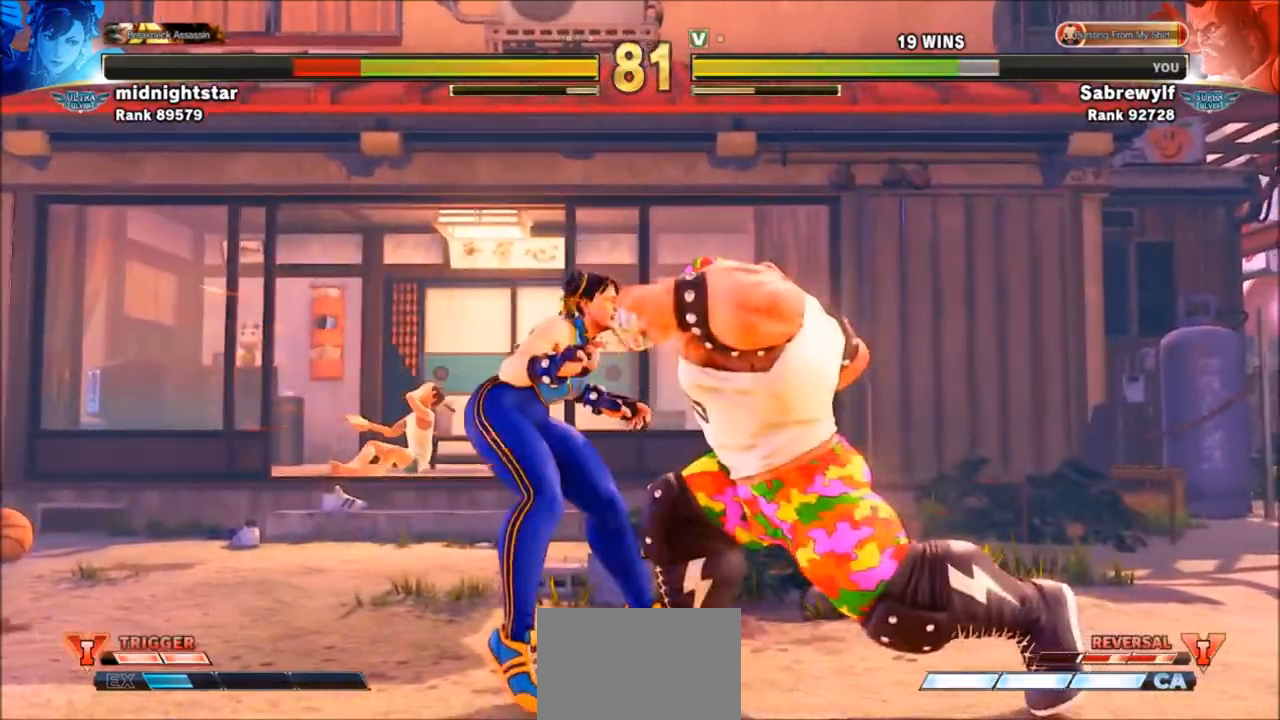
{"buttons": [], "left_stick": "left", "events": [[100, "R1", "up"], [334, "left_stick", "left"], [401, "left_stick", "center"], [467, "left_stick", "left"]]}
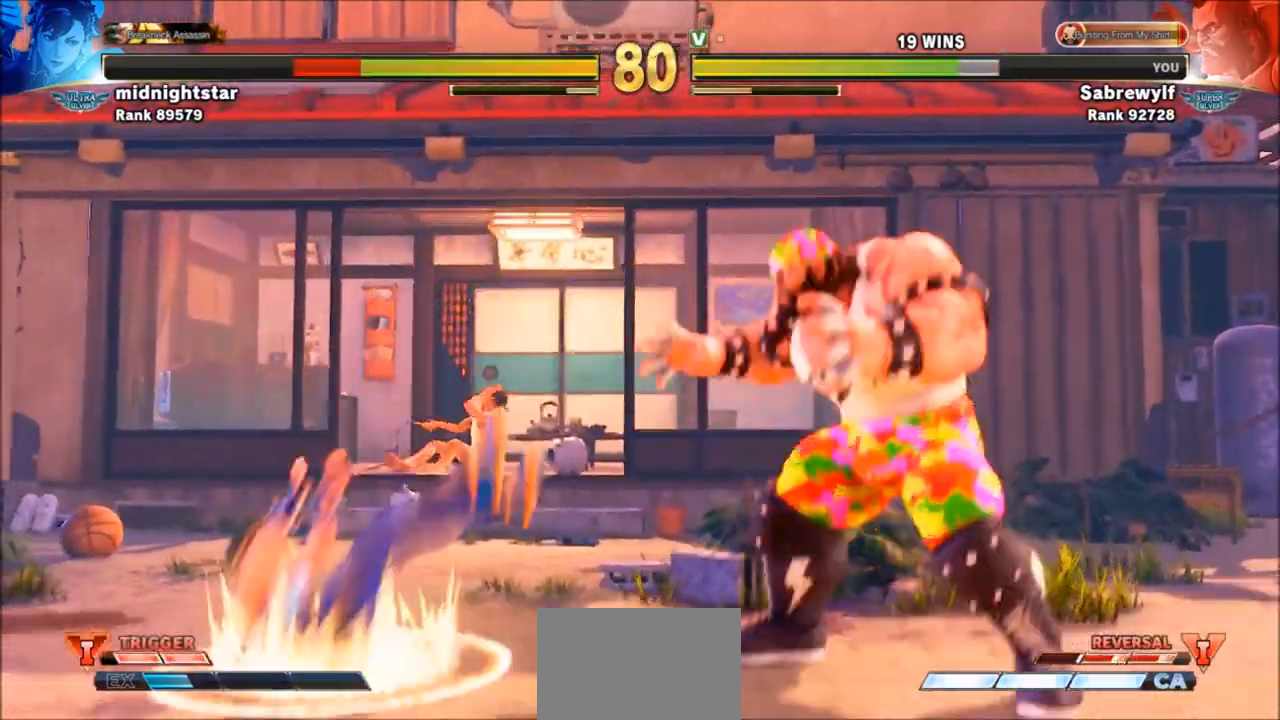
{"buttons": [], "left_stick": "center", "events": [[166, "left_stick", "center"], [200, "R2", "down"], [300, "R2", "up"], [367, "R2", "down"], [433, "R2", "up"]]}
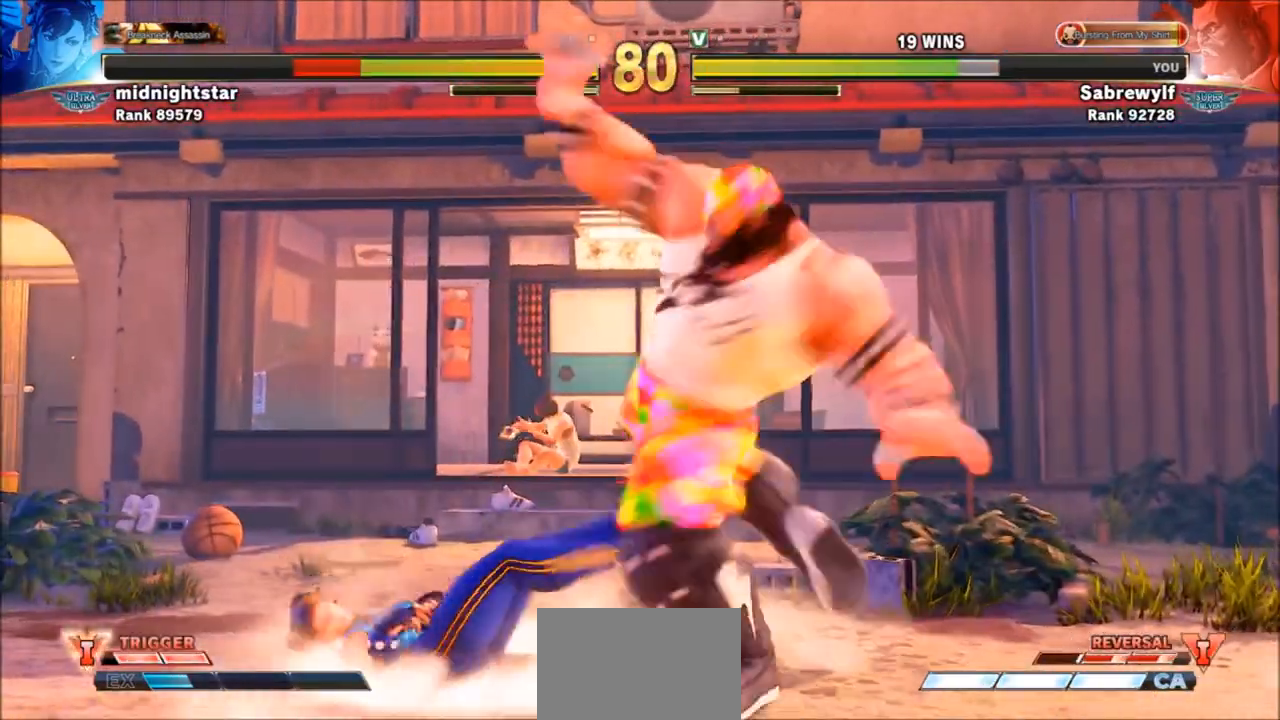
{"buttons": [], "left_stick": "left", "events": [[467, "left_stick", "left"]]}
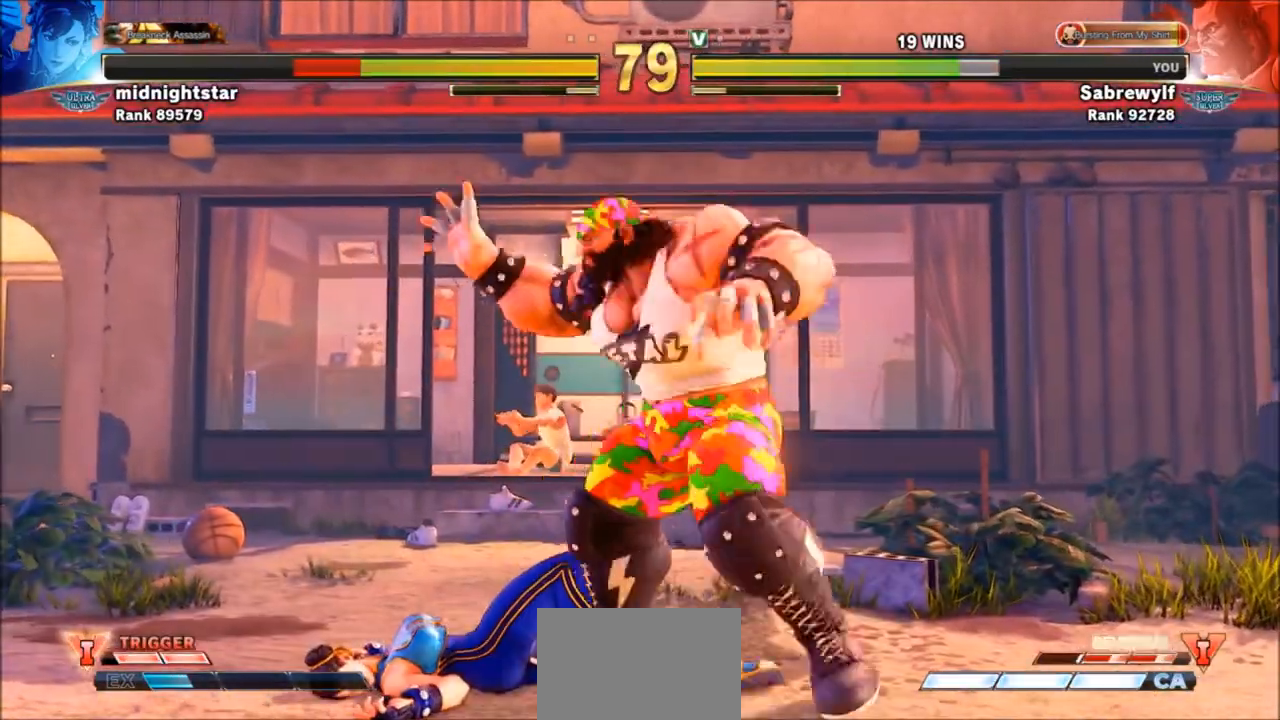
{"buttons": [], "left_stick": "left", "events": [[267, "R1", "down"], [367, "R1", "up"]]}
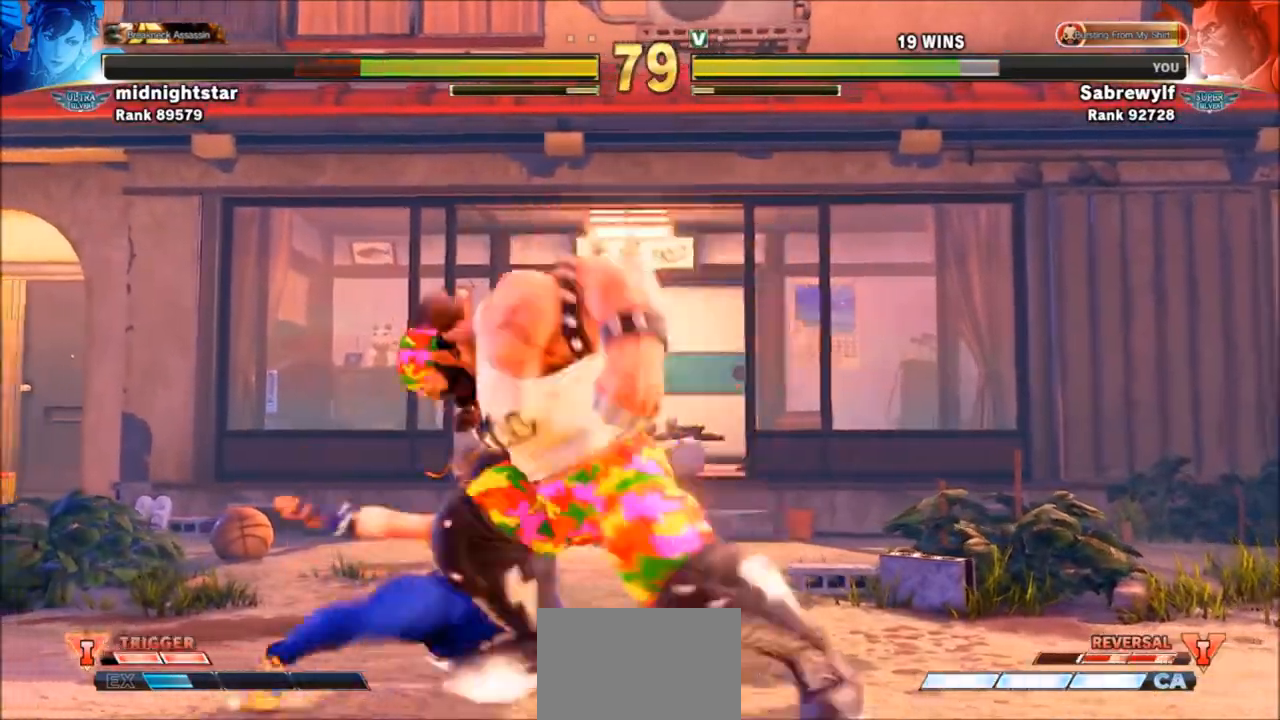
{"buttons": ["CROSS"], "left_stick": "left", "events": [[67, "CROSS", "down"], [100, "CROSS", "up"], [200, "CROSS", "down"], [267, "CROSS", "up"], [334, "CROSS", "down"], [367, "CROSS", "up"], [467, "CROSS", "down"]]}
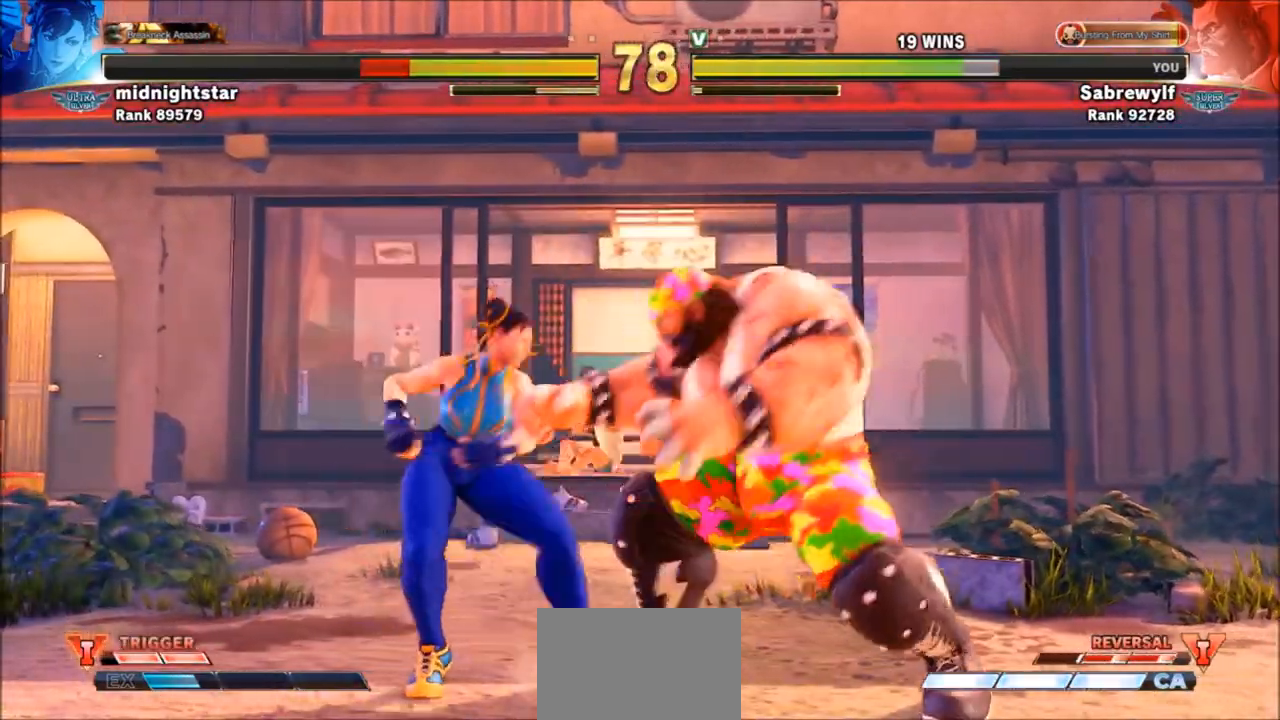
{"buttons": [], "left_stick": "center", "events": [[33, "CROSS", "up"], [100, "CROSS", "down"], [100, "left_stick", "center"], [166, "CROSS", "up"]]}
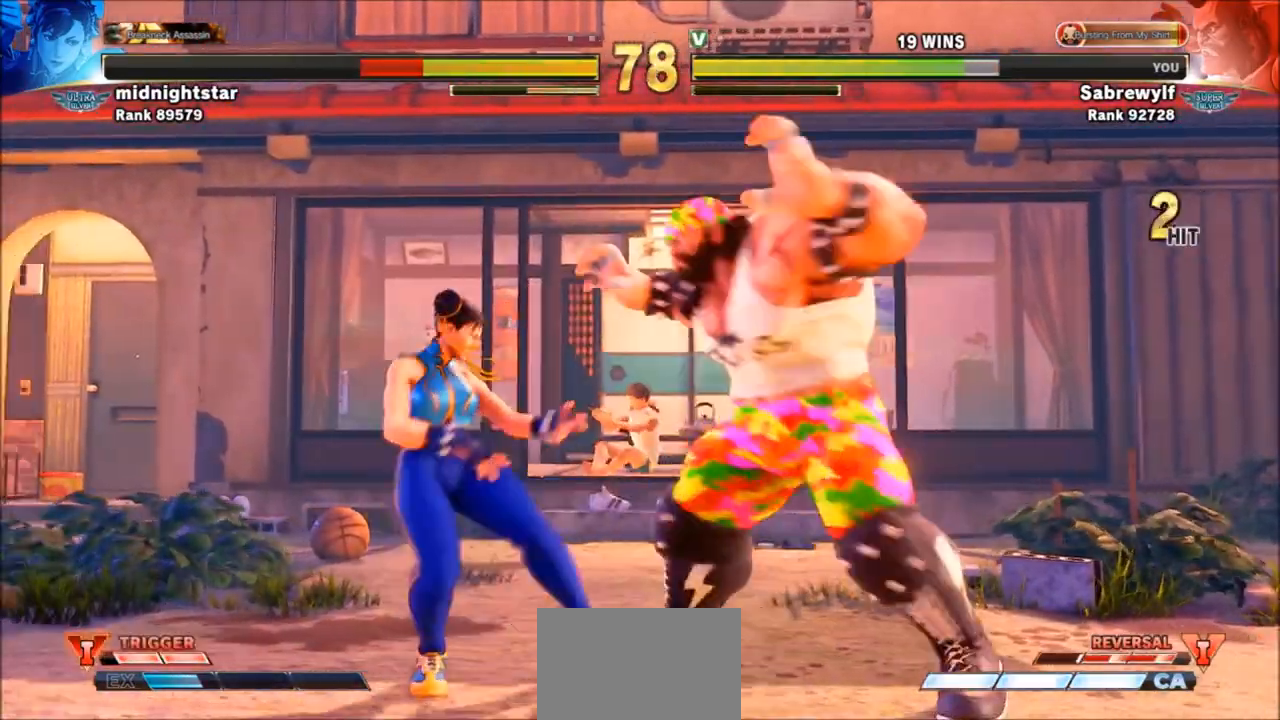
{"buttons": [], "left_stick": "center", "events": []}
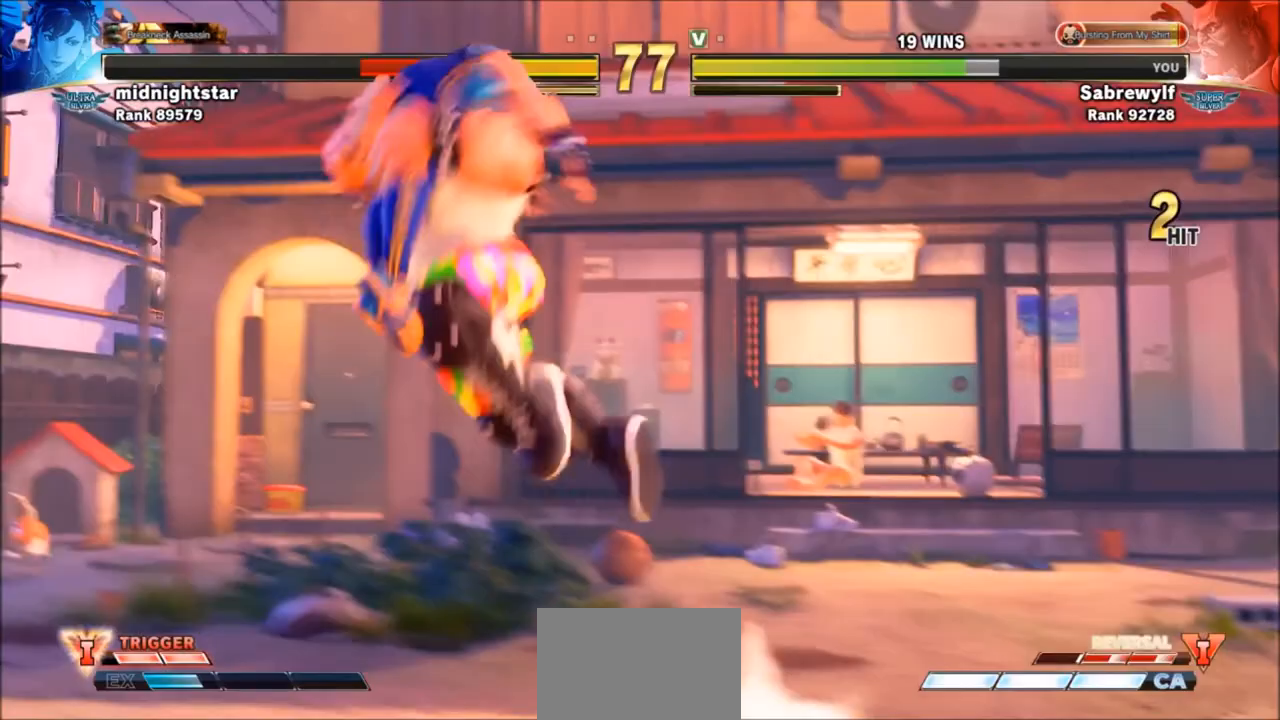
{"buttons": [], "left_stick": "center", "events": []}
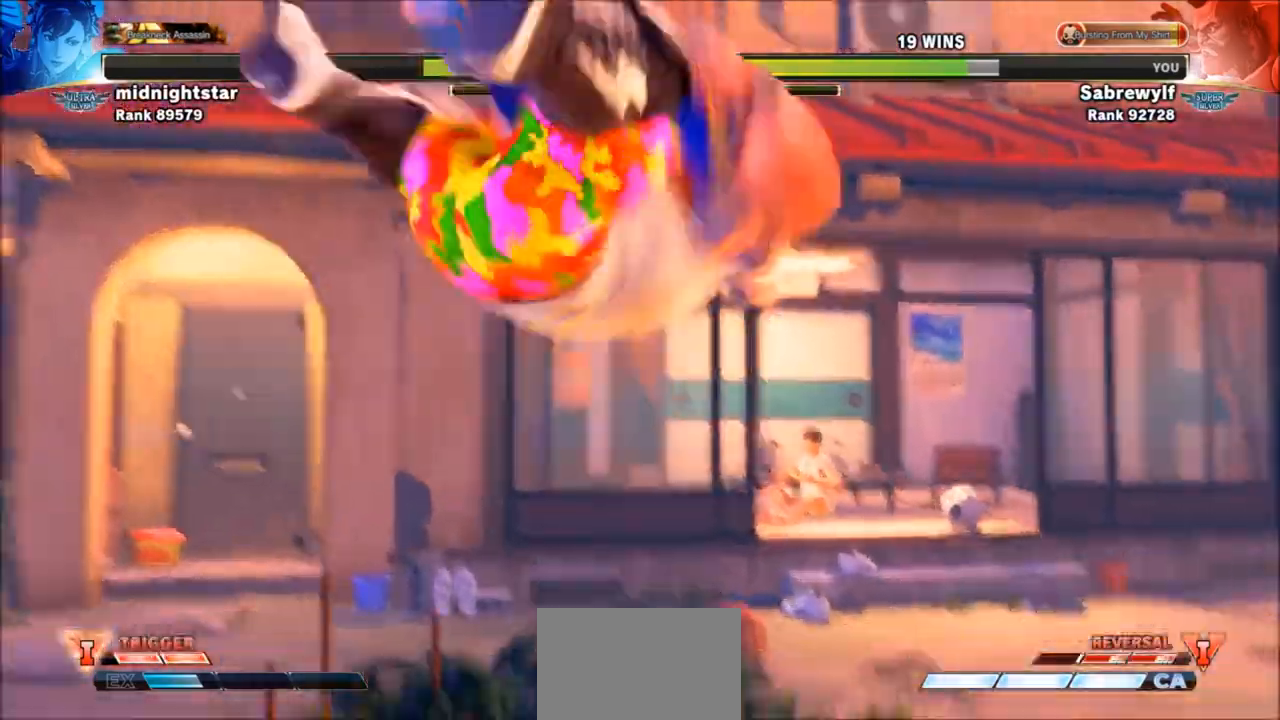
{"buttons": [], "left_stick": "center", "events": []}
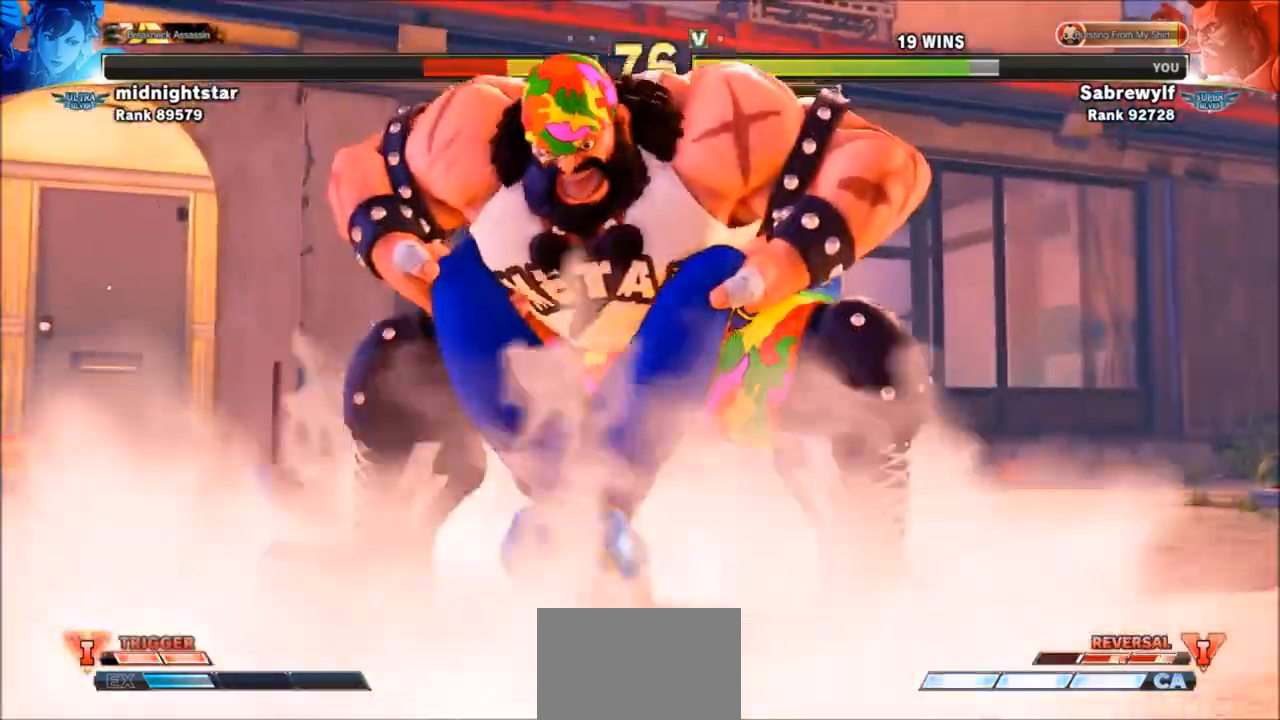
{"buttons": [], "left_stick": "center", "events": []}
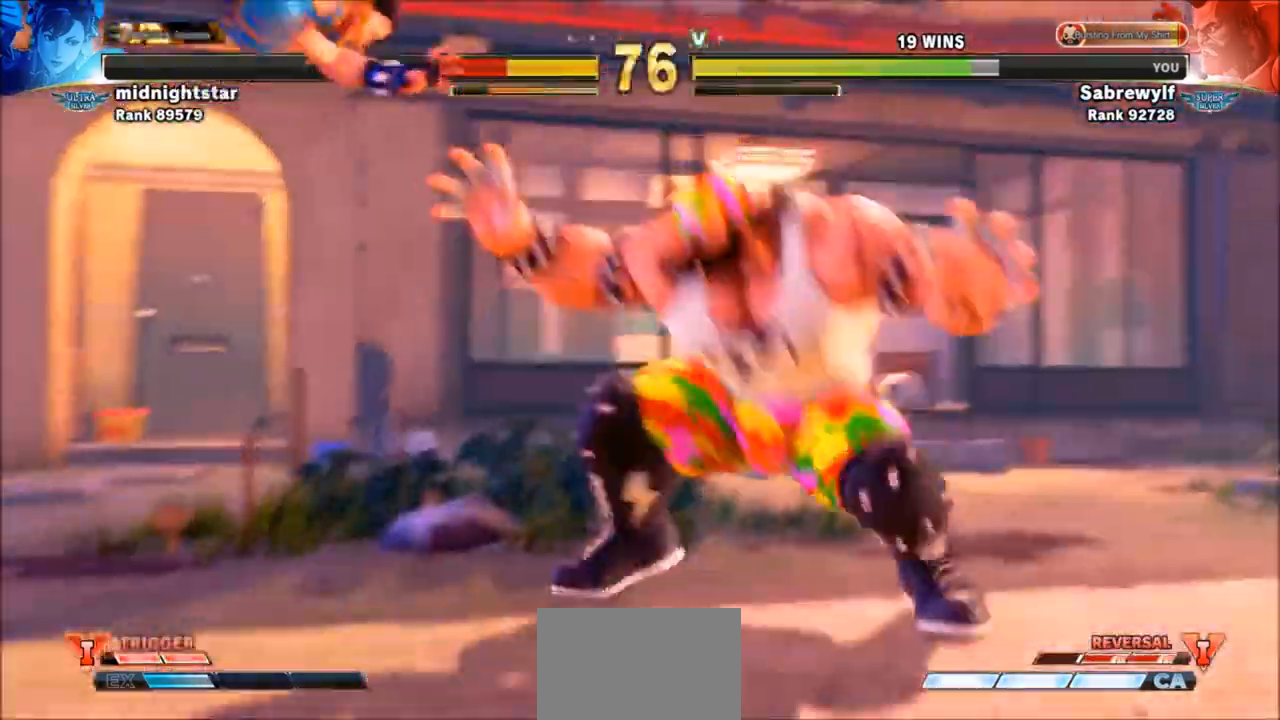
{"buttons": ["R1"], "left_stick": "left", "events": [[34, "left_stick", "left"], [467, "R1", "down"]]}
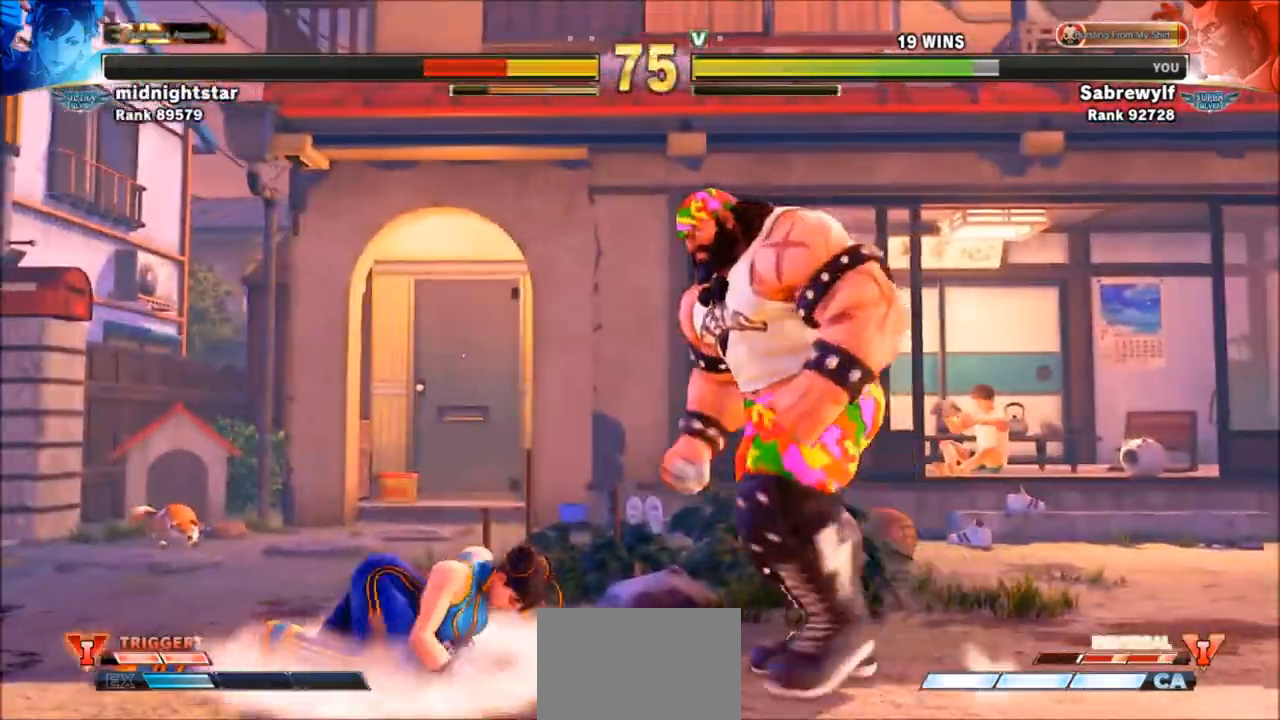
{"buttons": [], "left_stick": "center", "events": [[167, "R1", "up"], [300, "left_stick", "center"]]}
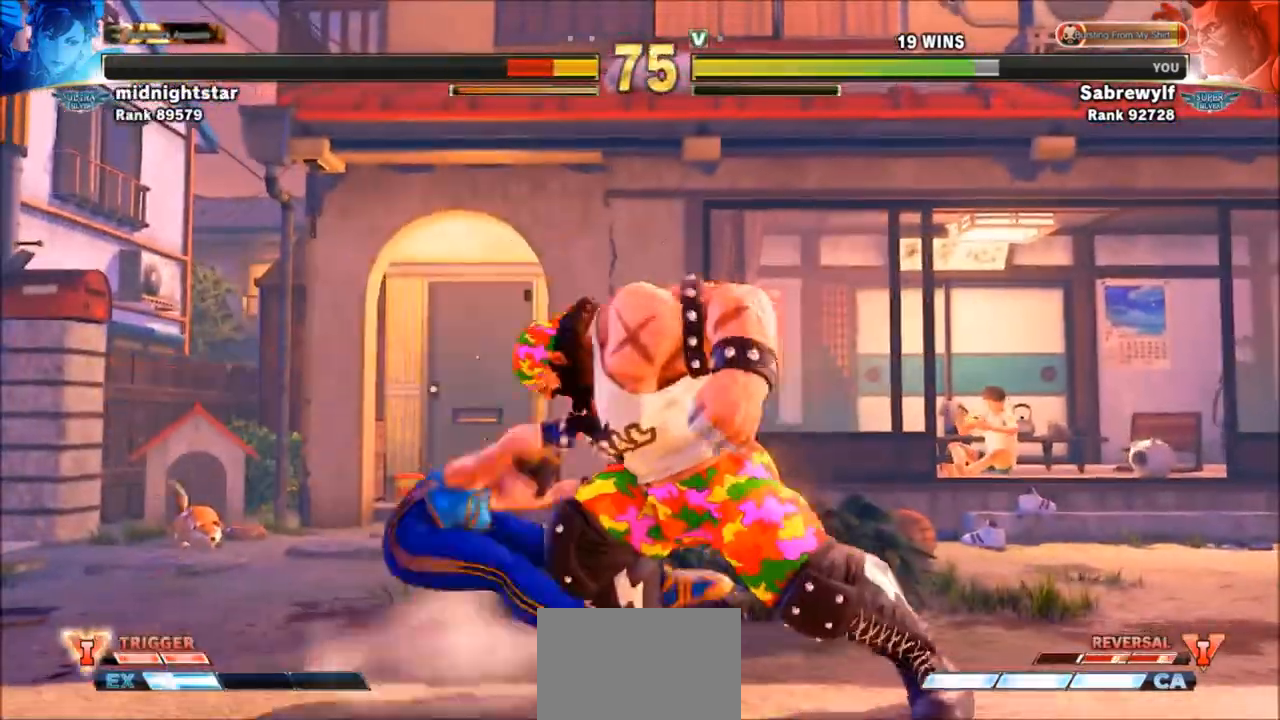
{"buttons": [], "left_stick": "right", "events": [[34, "left_stick", "left"], [401, "left_stick", "right"]]}
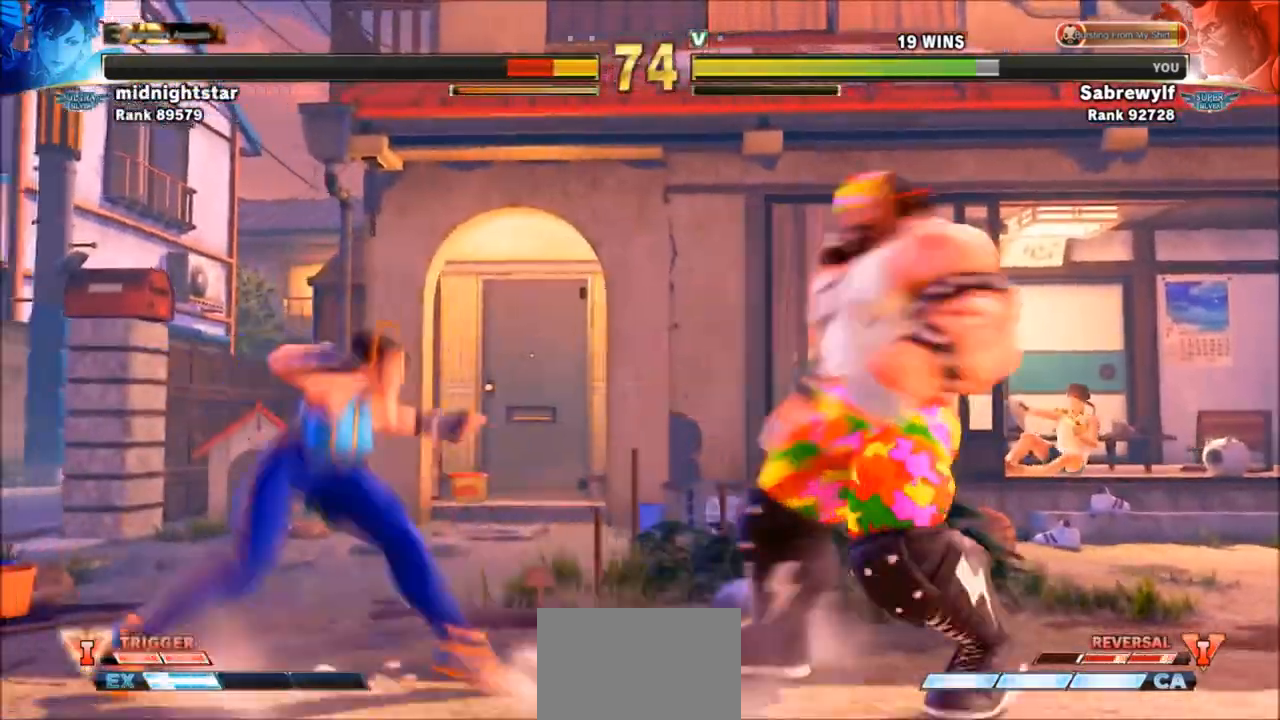
{"buttons": [], "left_stick": "down-right", "events": [[133, "left_stick", "down-right"]]}
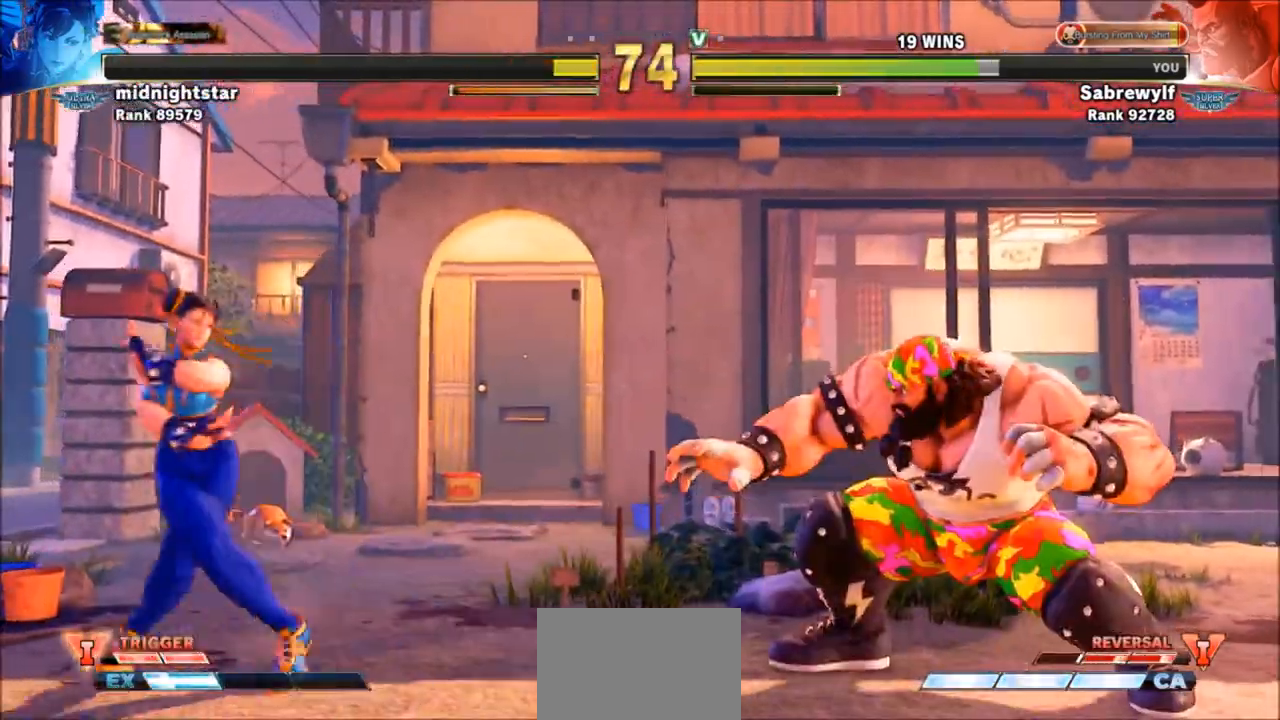
{"buttons": ["SQUARE"], "left_stick": "down-right", "events": [[100, "left_stick", "left"], [334, "left_stick", "down-right"], [467, "SQUARE", "down"]]}
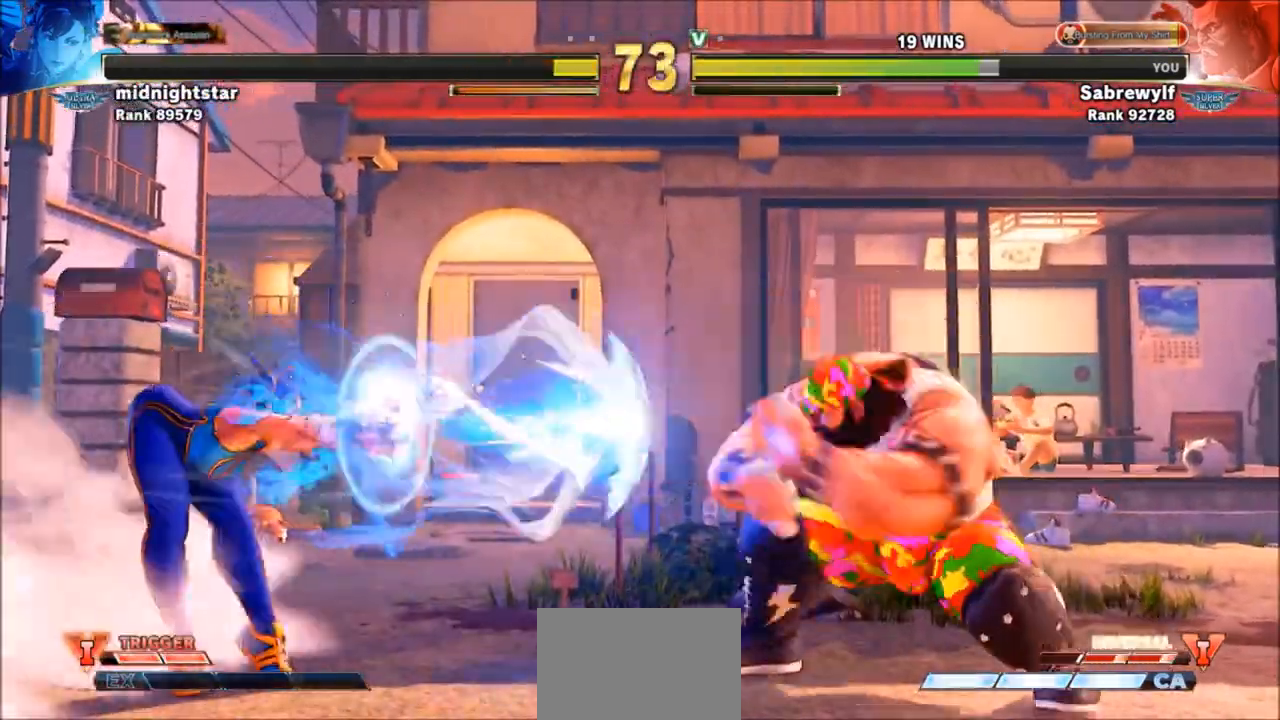
{"buttons": [], "left_stick": "right", "events": [[33, "SQUARE", "up"], [433, "left_stick", "right"]]}
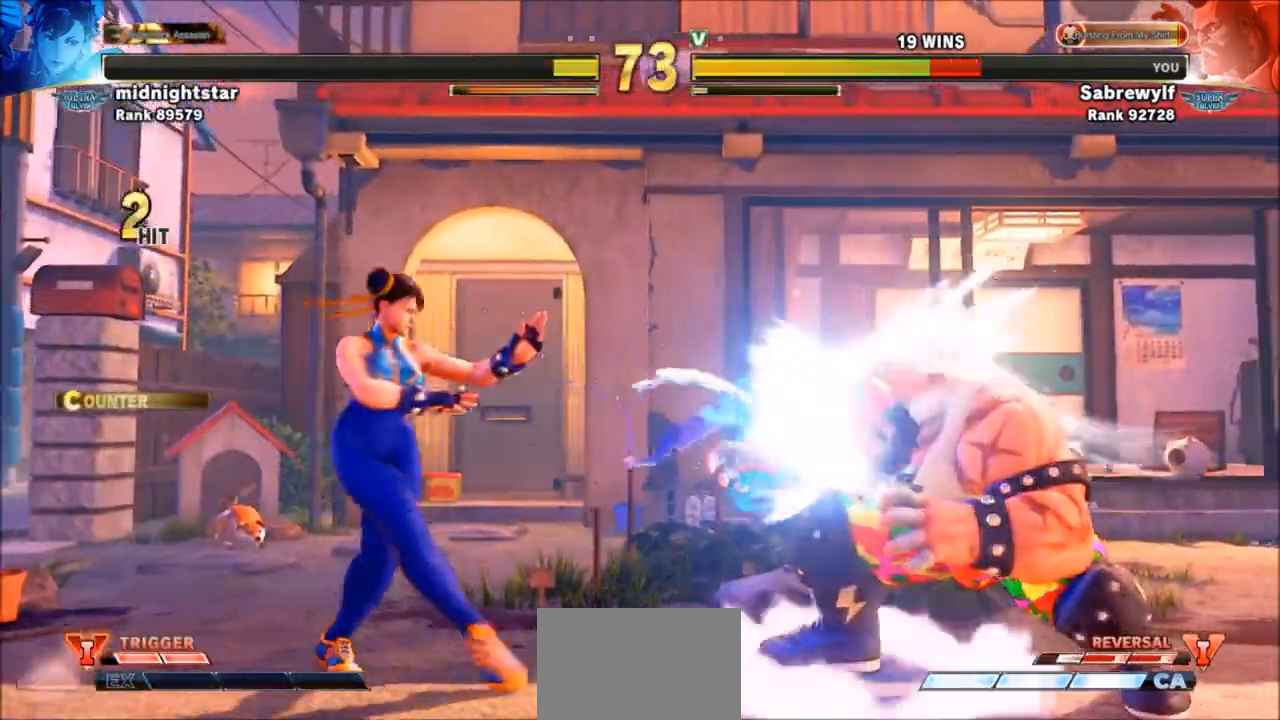
{"buttons": [], "left_stick": "down-right", "events": [[34, "left_stick", "down-right"]]}
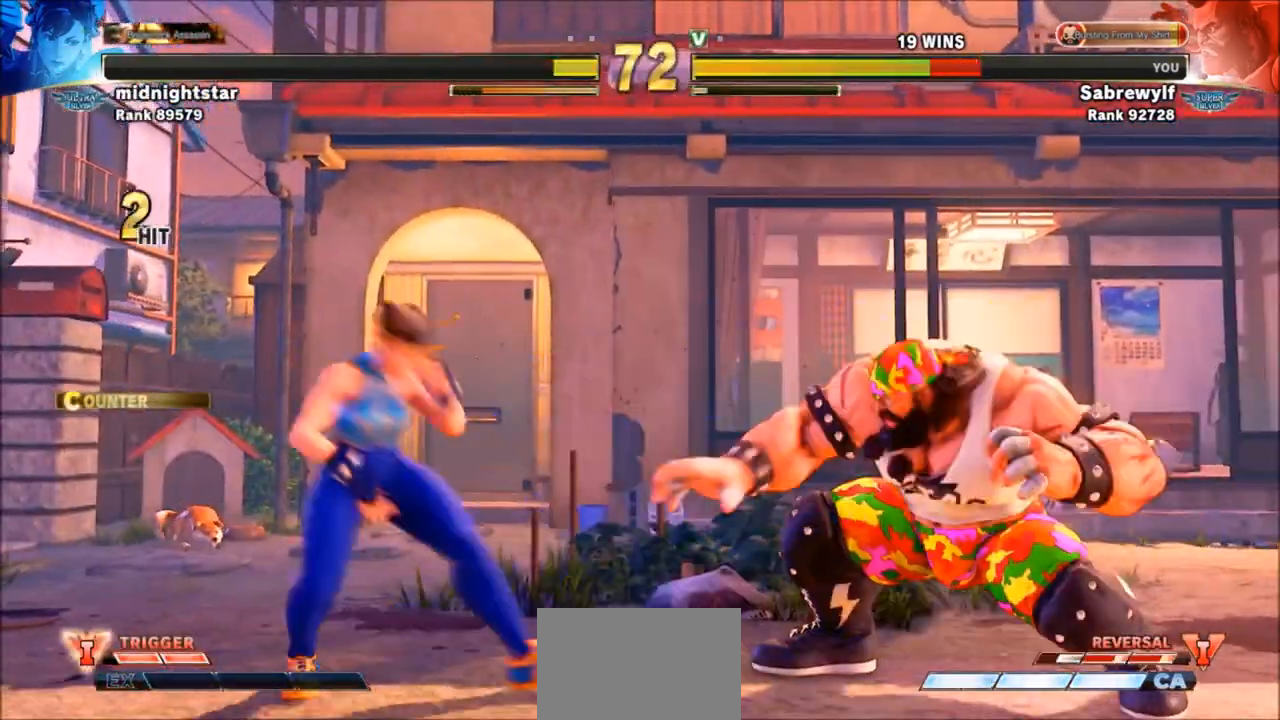
{"buttons": [], "left_stick": "left", "events": [[100, "SQUARE", "down"], [166, "SQUARE", "up"], [267, "left_stick", "left"]]}
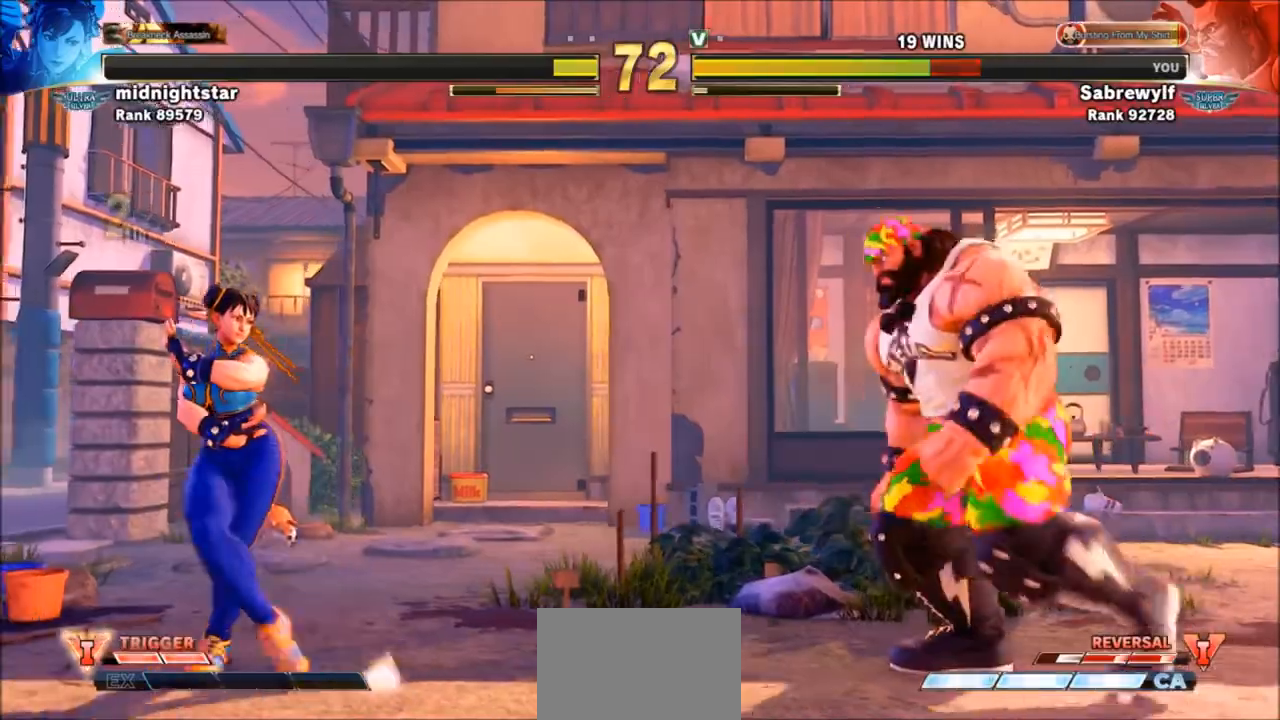
{"buttons": ["SQUARE", "TRIANGLE", "R1"], "left_stick": "left", "events": [[167, "left_stick", "down-right"], [401, "left_stick", "left"], [467, "R1", "down"], [467, "SQUARE", "down"], [467, "TRIANGLE", "down"]]}
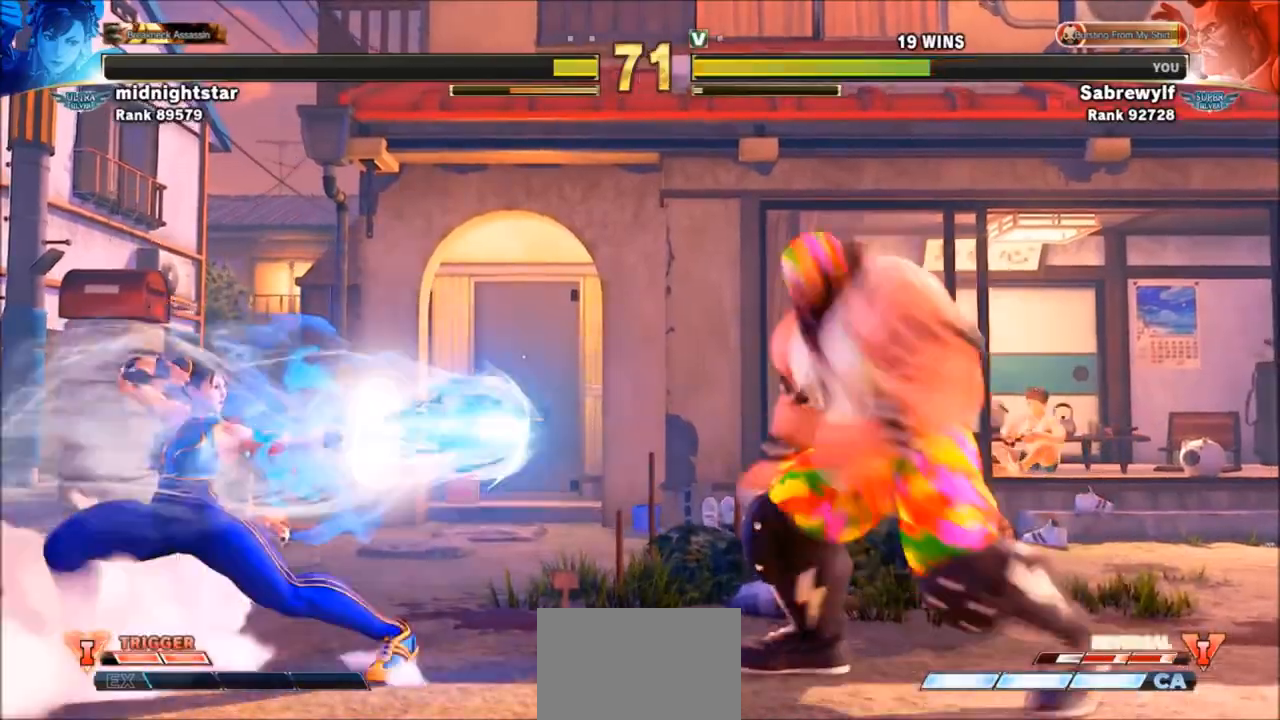
{"buttons": [], "left_stick": "left", "events": [[66, "R1", "up"], [66, "SQUARE", "up"], [66, "TRIANGLE", "up"]]}
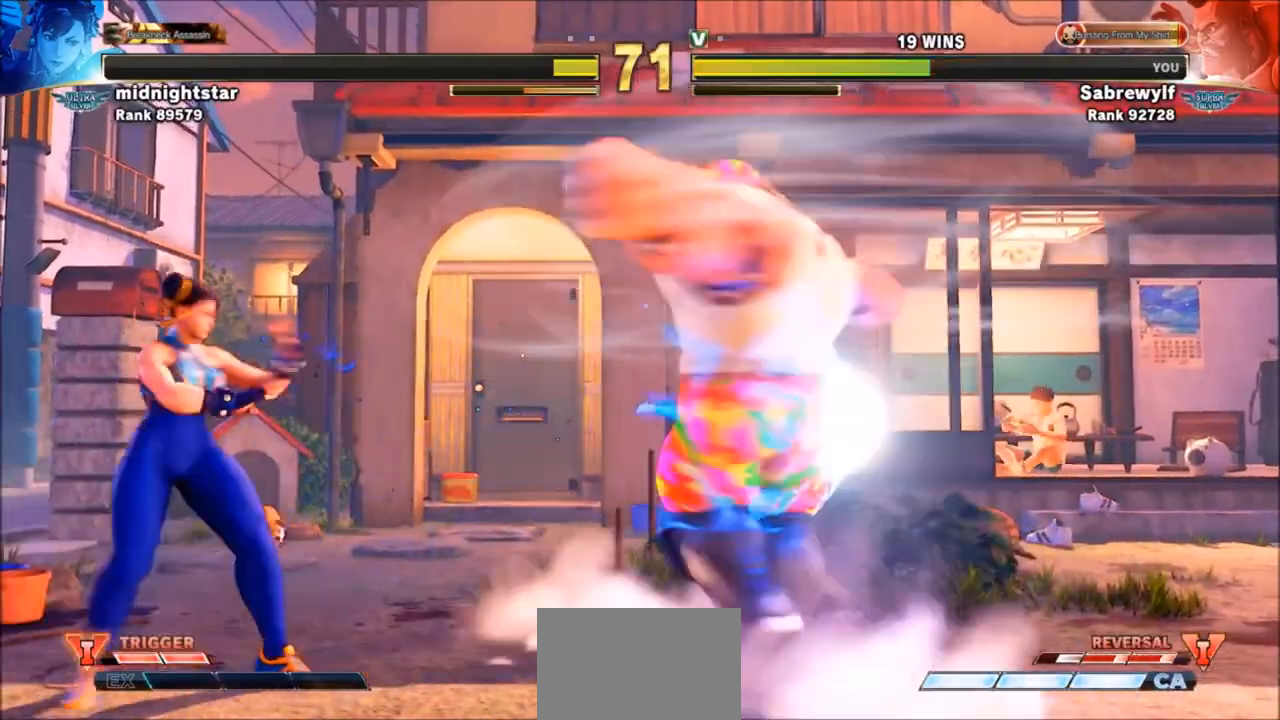
{"buttons": [], "left_stick": "down-right", "events": [[200, "left_stick", "right"], [434, "left_stick", "down-right"]]}
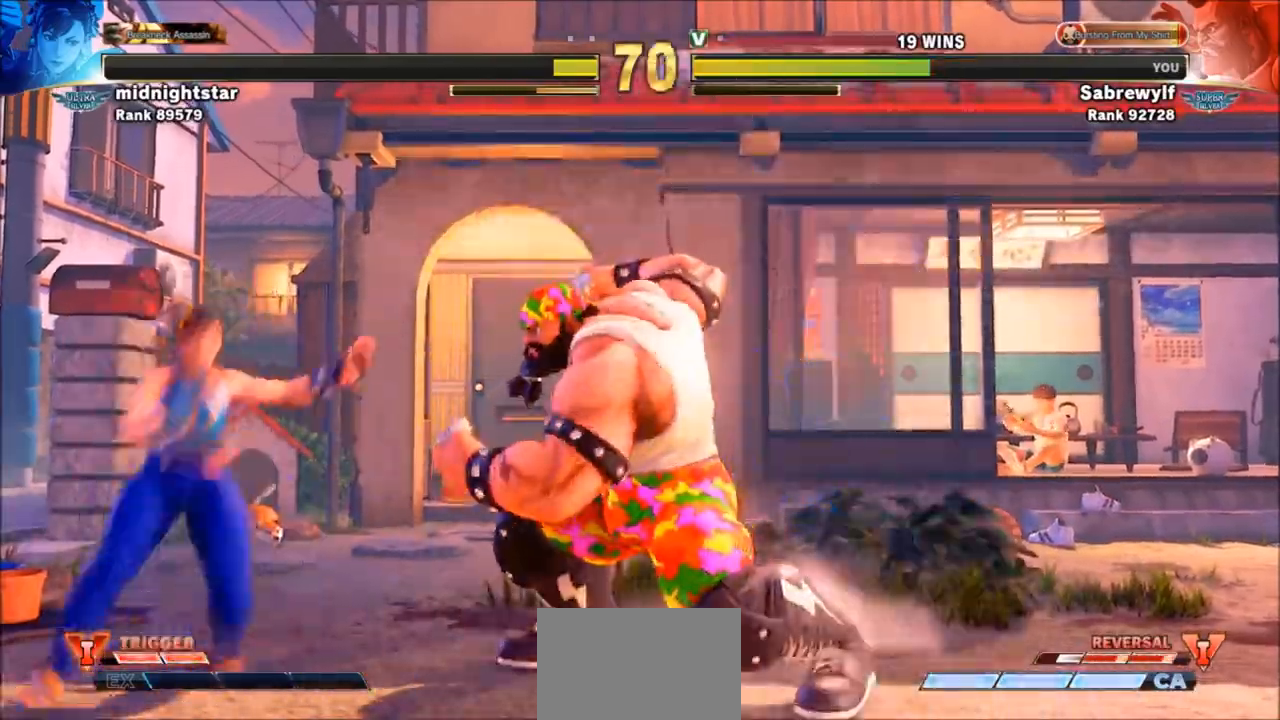
{"buttons": [], "left_stick": "down-right", "events": [[333, "SQUARE", "down"], [433, "SQUARE", "up"]]}
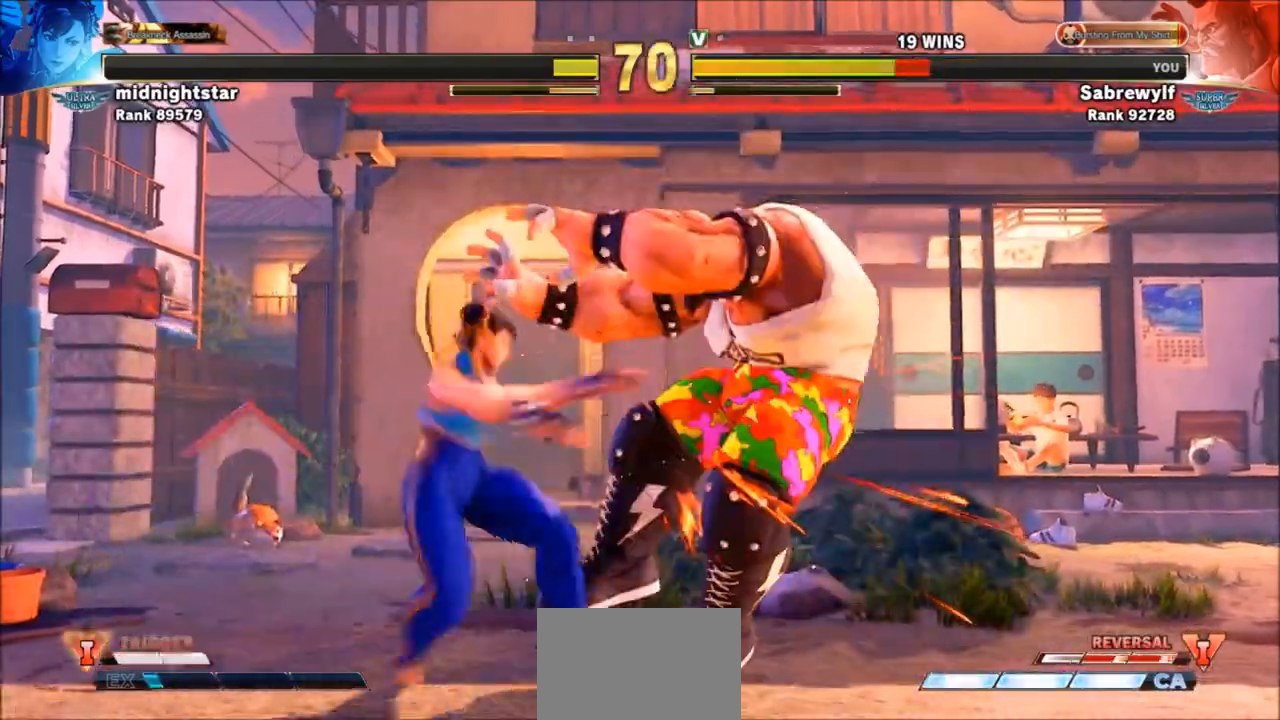
{"buttons": [], "left_stick": "down-right", "events": []}
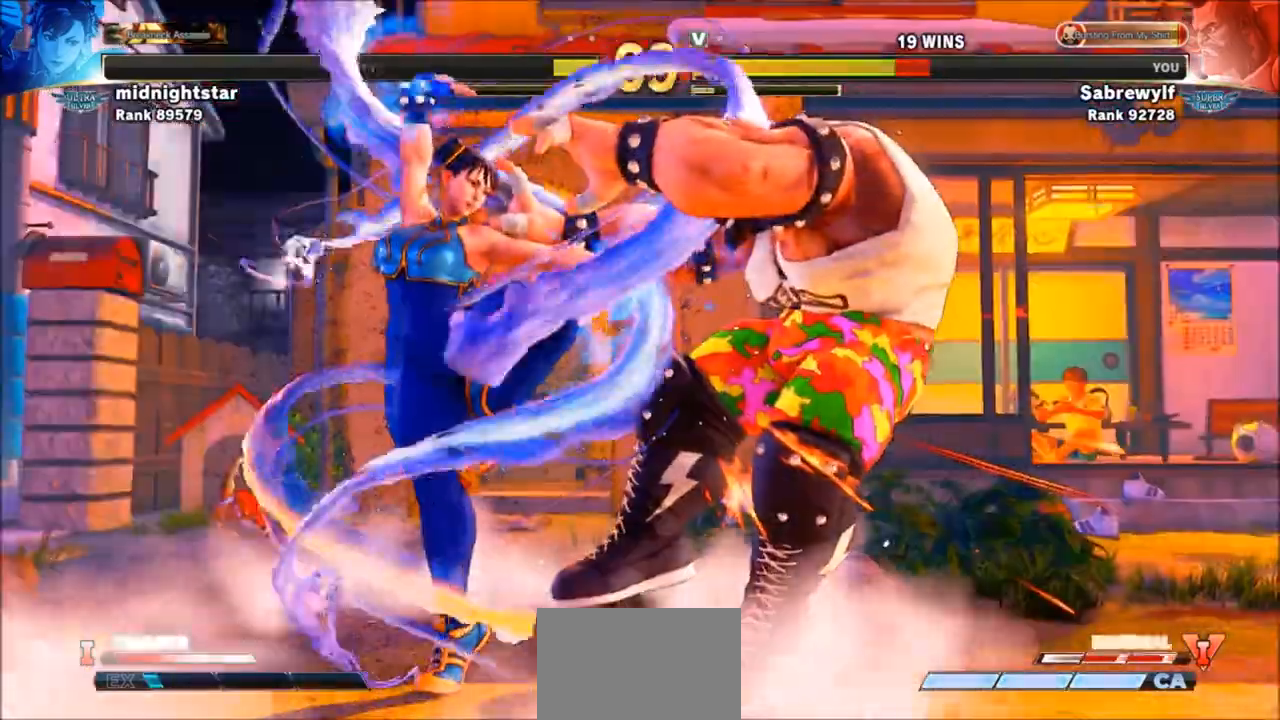
{"buttons": [], "left_stick": "down-right", "events": []}
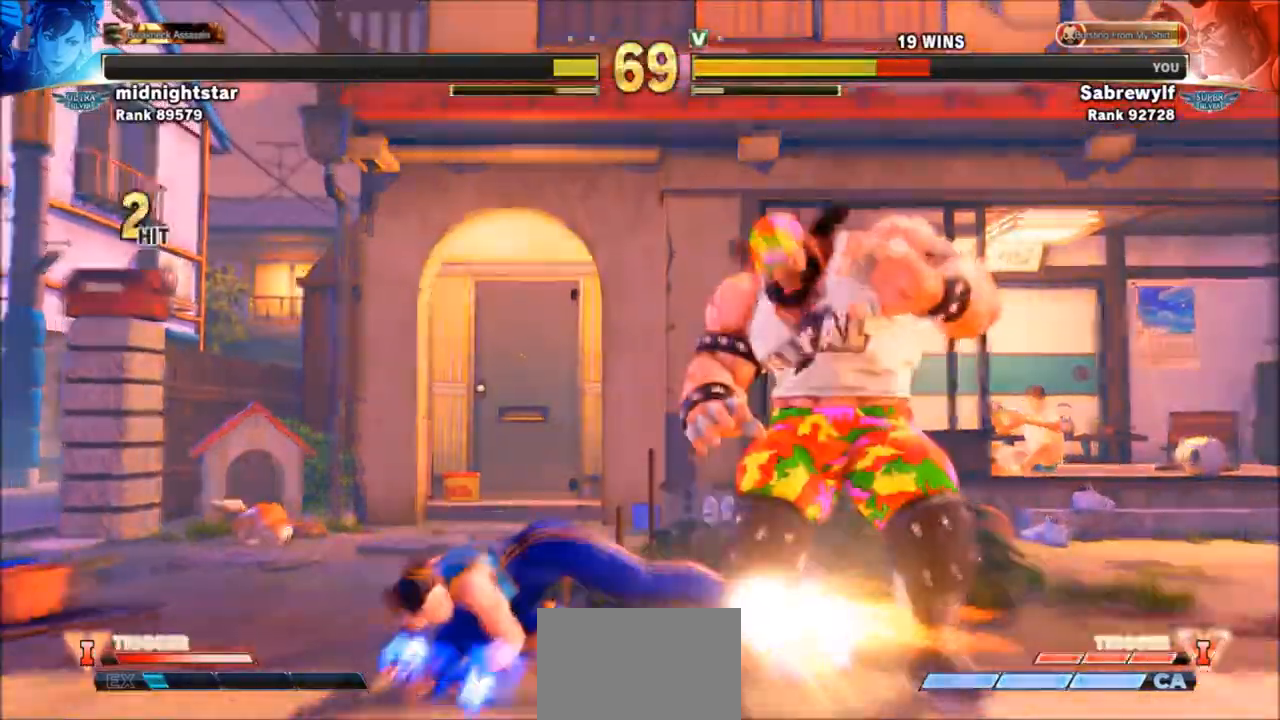
{"buttons": [], "left_stick": "down-right", "events": []}